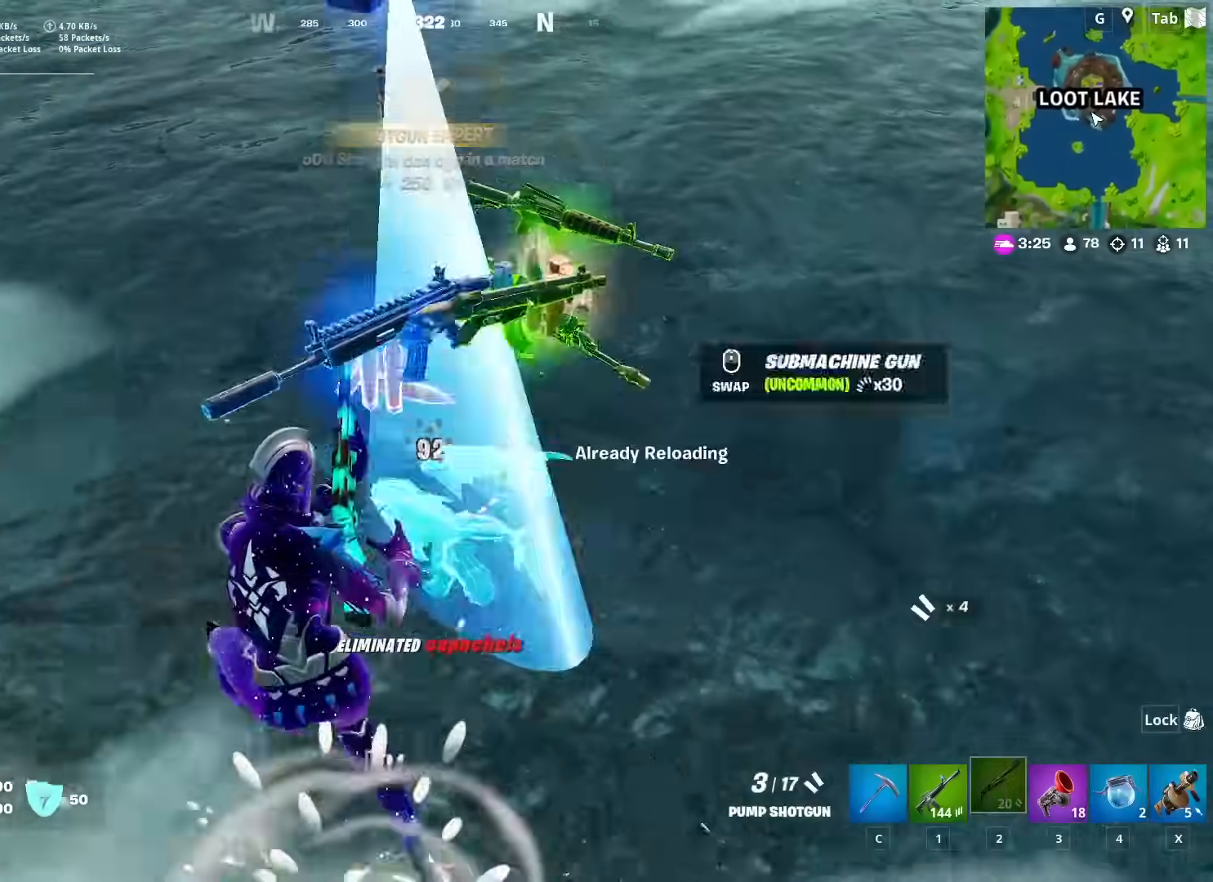
Gameplay with keyboard and mouse; each line is a JSON object with the keys and mouse buttons held at the frame after it. "events" lists presses ("down") and releases ("up") of "1", "2", "3", "4", "5", "a", "alt", "c", "caps_lock", "ctrl", "d", "e", "f", "g", "q", "r", "s", "shift", "space", "t", "tab", "v", "w", "x", "z", "mouse_left", "mouse_wheel" and "mouse_right" between this image and that frame as [ms after this image, input, new state], when the widget could be followed in between. "mouse_left", "mouse_wheel", "mouse_right" = the "left", "wheel", "right" buttons of the "mouse" list. No other keys are recorded. "wheel" means that the mouse wheel is clicked or scrolled. "mouse_move" is the direction in which the mouse moves at that frame (one of eight, or "still"), when it could be read.
{"keys": ["w"], "mouse": [], "mouse_move": "right", "events": [[201, "a", "up"]]}
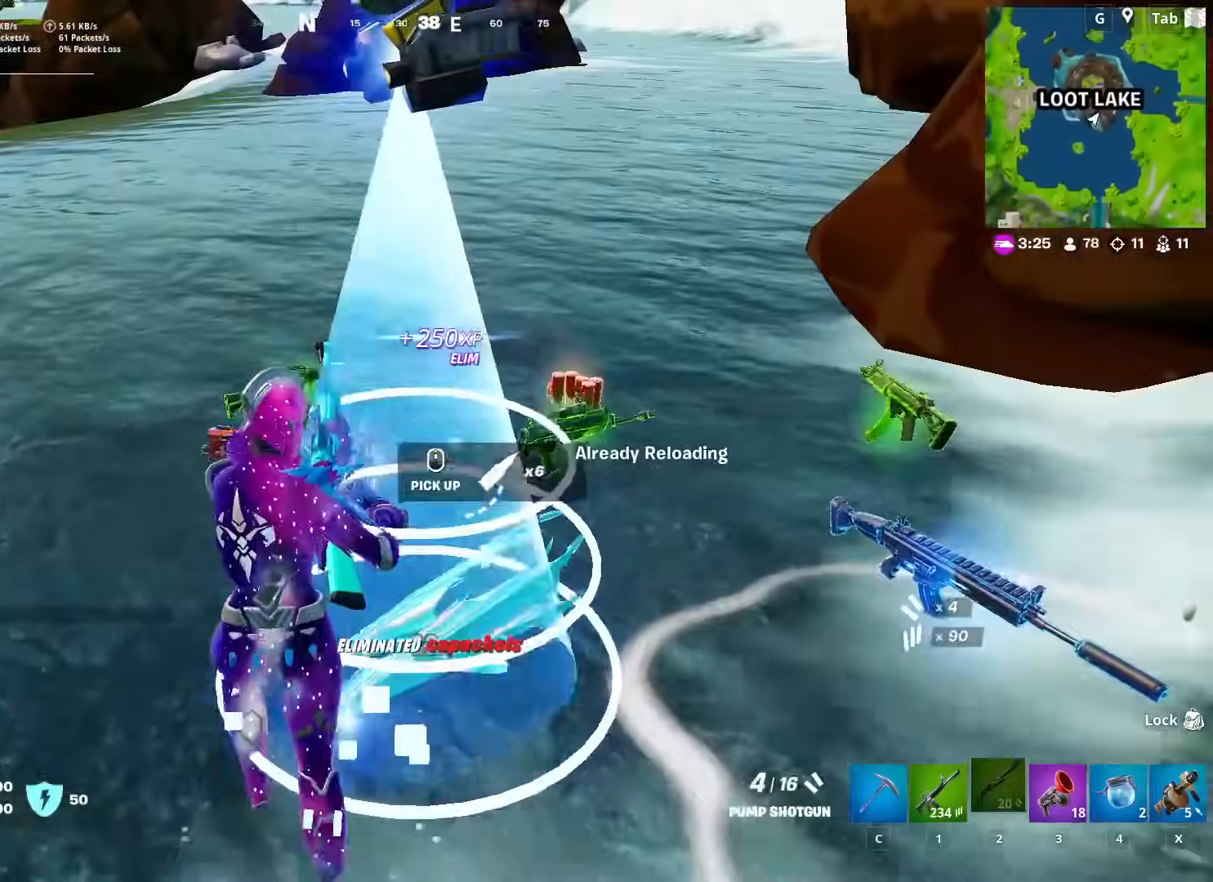
{"keys": ["d"], "mouse": [], "mouse_move": "left", "events": [[17, "a", "down"], [17, "w", "up"], [67, "a", "up"], [67, "w", "down"], [167, "d", "down"], [217, "w", "up"], [300, "shift", "down"], [400, "shift", "up"]]}
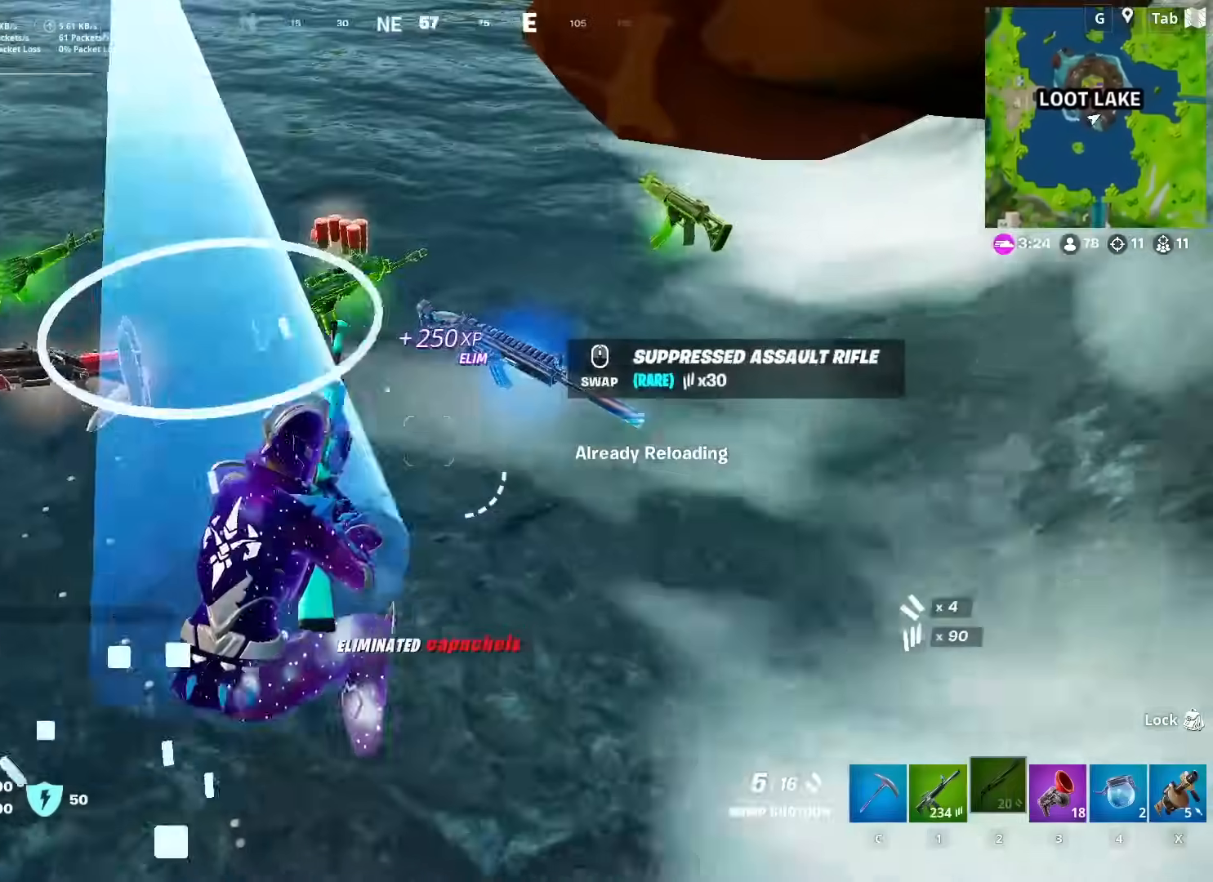
{"keys": ["a"], "mouse": [], "mouse_move": "up-right", "events": [[50, "space", "down"], [84, "a", "down"], [134, "d", "up"], [184, "space", "up"], [367, "c", "down"], [468, "c", "up"]]}
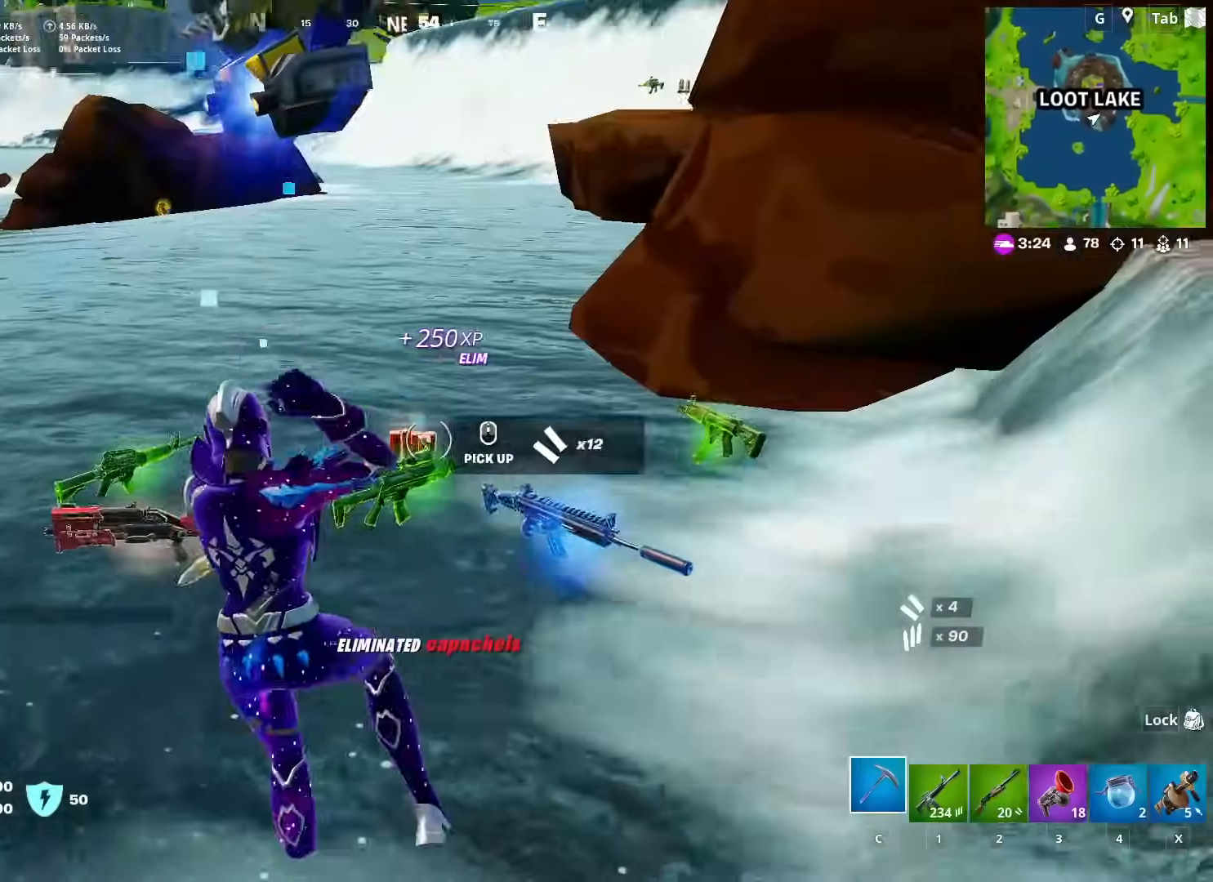
{"keys": ["w"], "mouse": [], "mouse_move": "up-right", "events": [[50, "mouse_wheel", "down"], [50, "w", "down"], [284, "a", "up"], [334, "mouse_wheel", "up"]]}
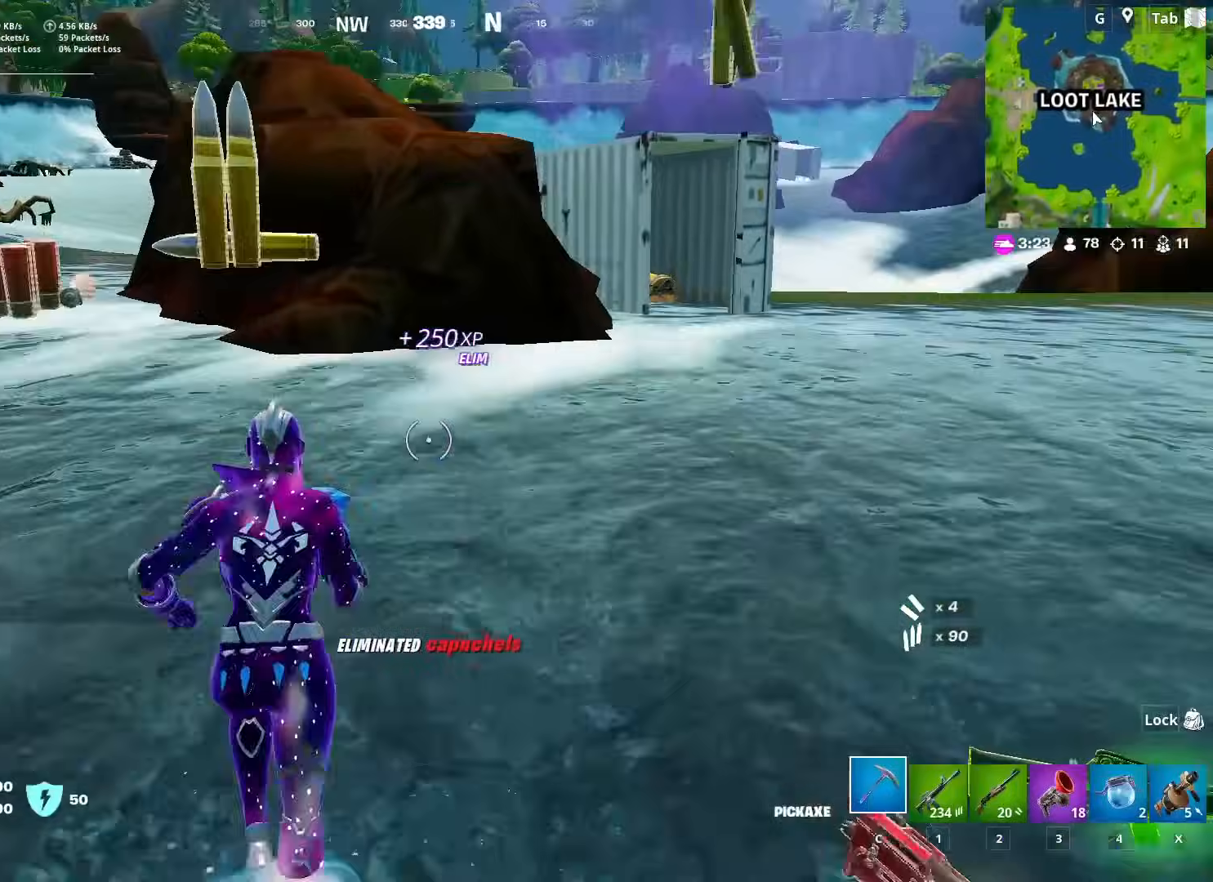
{"keys": ["shift", "w"], "mouse": [], "mouse_move": "up-right", "events": [[17, "ctrl", "down"], [167, "ctrl", "up"], [217, "d", "down"], [451, "shift", "down"], [484, "d", "up"]]}
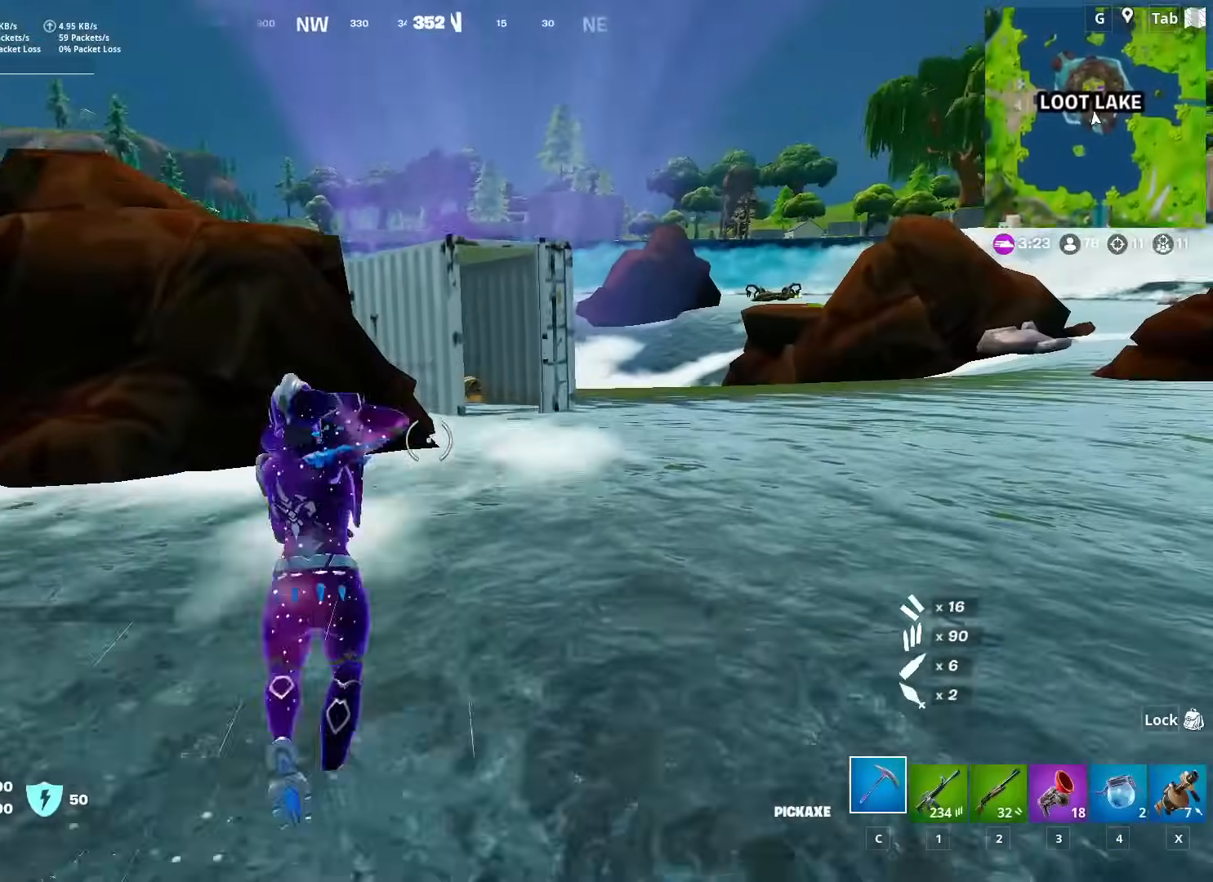
{"keys": [], "mouse": [], "mouse_move": "still", "events": [[133, "shift", "up"], [133, "space", "down"], [133, "w", "up"], [267, "space", "up"], [317, "d", "down"], [367, "2", "down"], [367, "d", "up"], [467, "2", "up"]]}
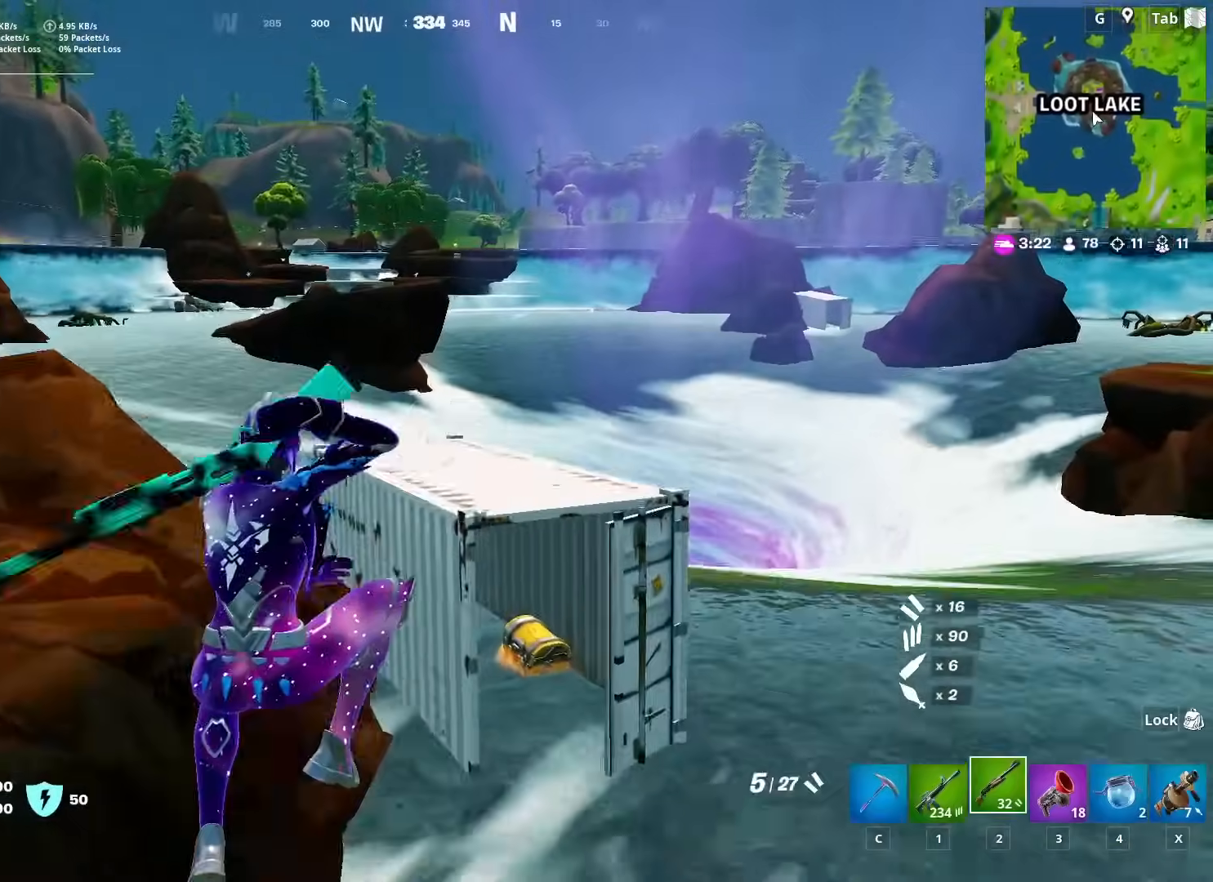
{"keys": ["a", "w"], "mouse": [], "mouse_move": "still", "events": [[50, "w", "down"], [151, "a", "down"], [151, "r", "down"], [234, "r", "up"], [334, "r", "down"], [434, "r", "up"]]}
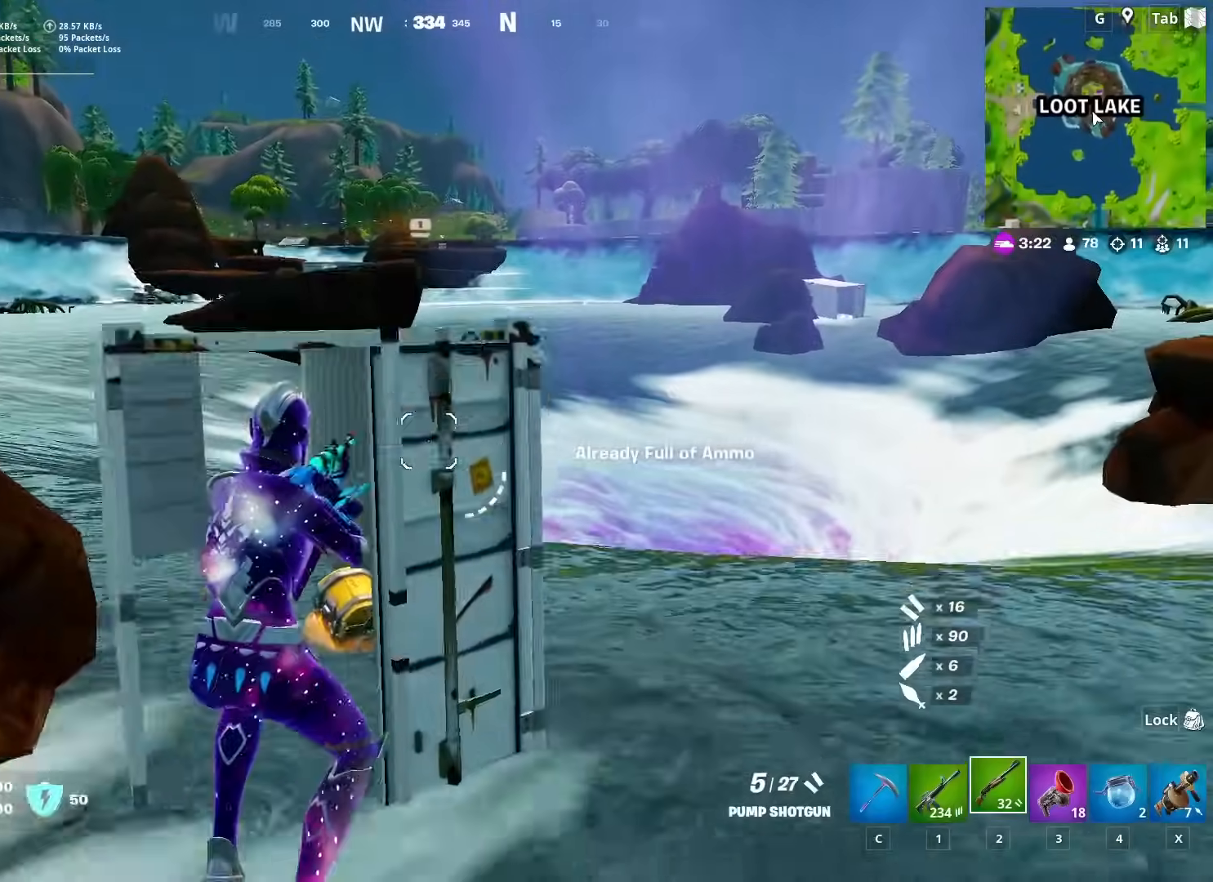
{"keys": ["w"], "mouse": [], "mouse_move": "down", "events": [[17, "r", "down"], [117, "r", "up"], [334, "a", "up"]]}
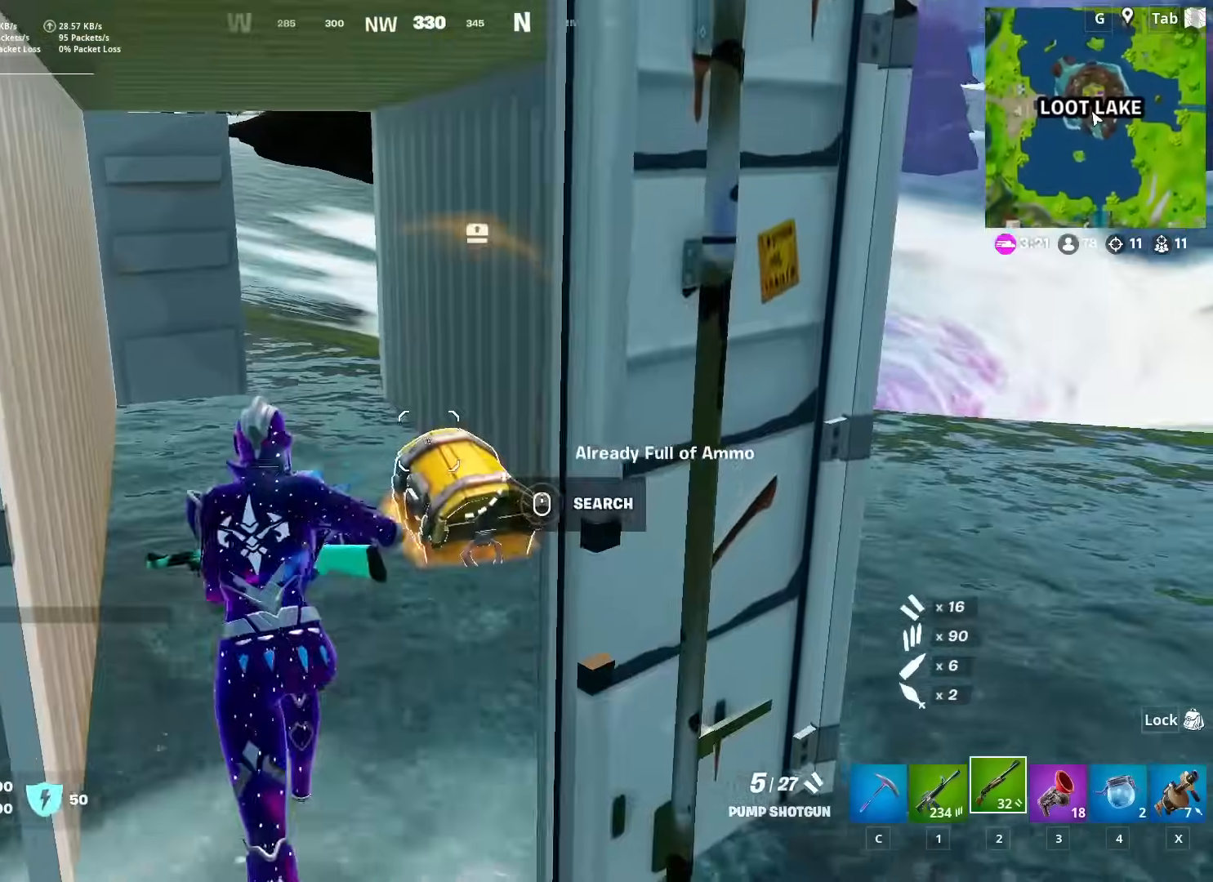
{"keys": ["s"], "mouse": [], "mouse_move": "still", "events": [[17, "mouse_wheel", "down"], [17, "shift", "down"], [67, "w", "up"], [117, "shift", "up"], [251, "mouse_wheel", "up"], [451, "s", "down"]]}
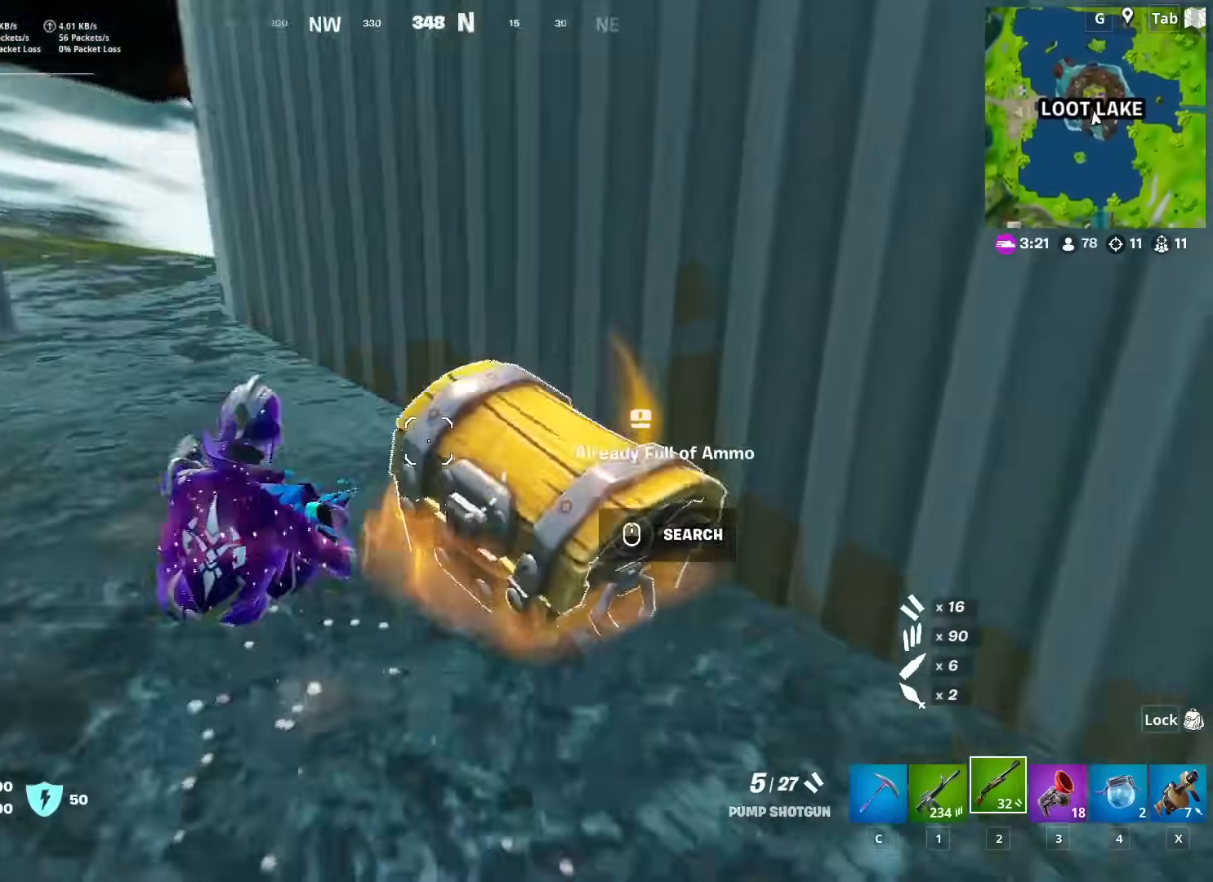
{"keys": [], "mouse": [], "mouse_move": "right", "events": [[83, "d", "down"], [83, "mouse_wheel", "down"], [133, "mouse_wheel", "up"], [234, "mouse_wheel", "down"], [234, "s", "up"], [367, "d", "up"], [417, "mouse_wheel", "up"]]}
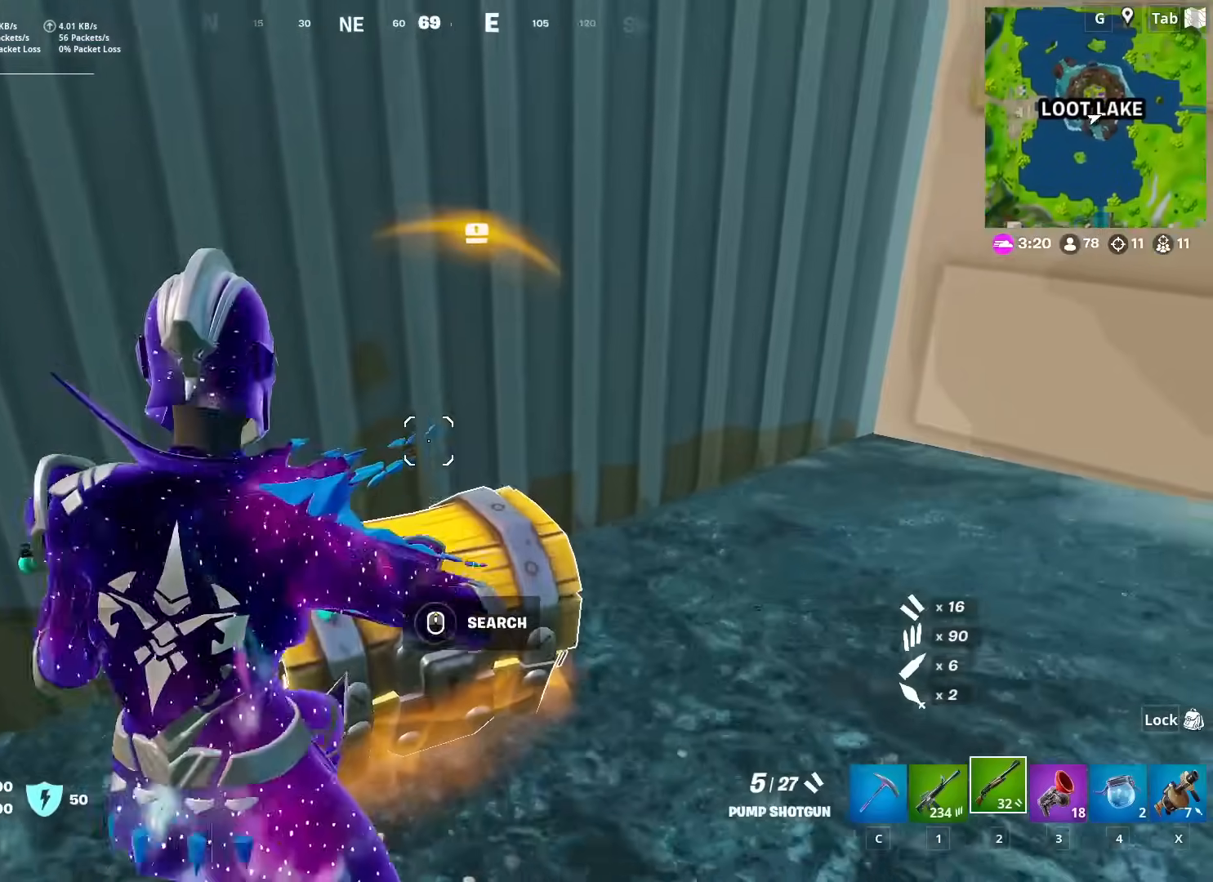
{"keys": [], "mouse": [], "mouse_move": "still", "events": [[284, "mouse_wheel", "down"], [434, "mouse_wheel", "up"]]}
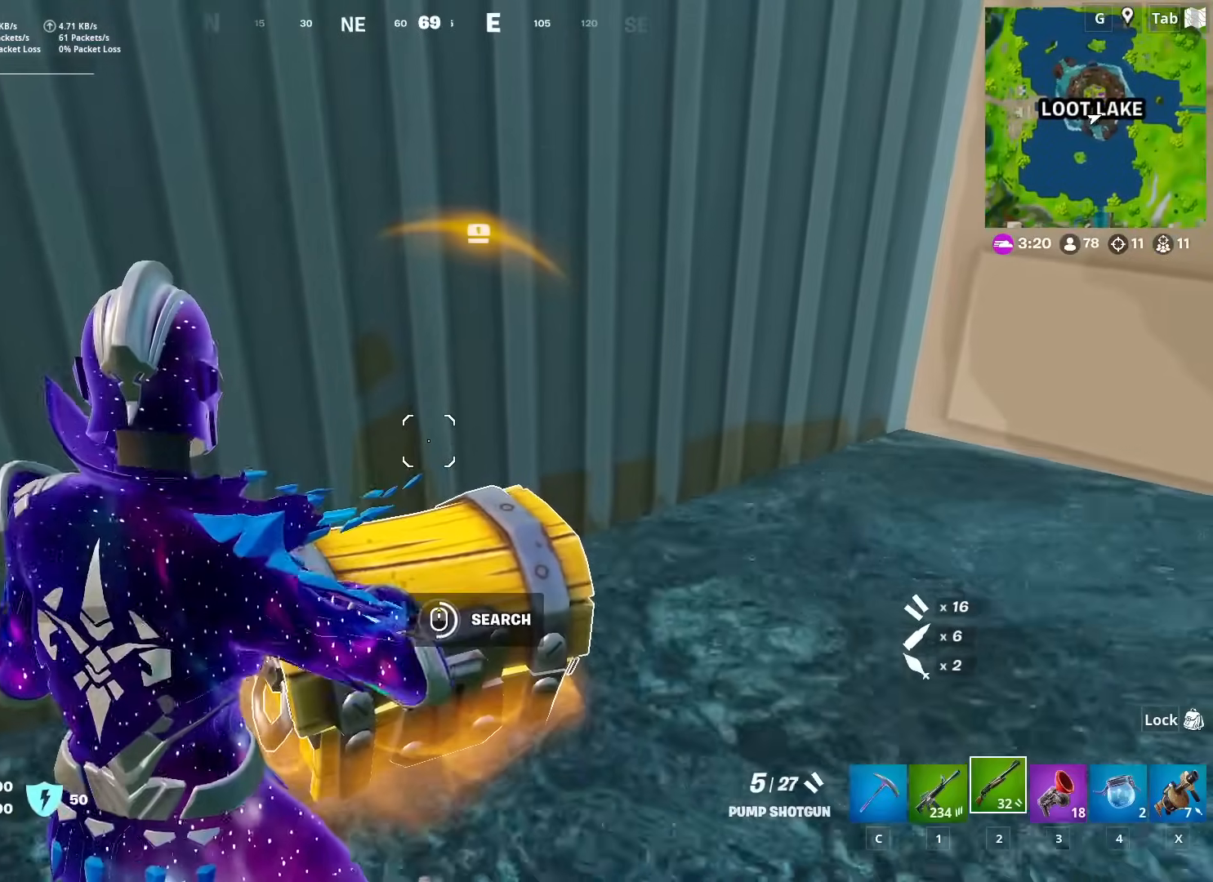
{"keys": ["w"], "mouse": [], "mouse_move": "down", "events": [[350, "d", "down"], [450, "d", "up"], [450, "w", "down"]]}
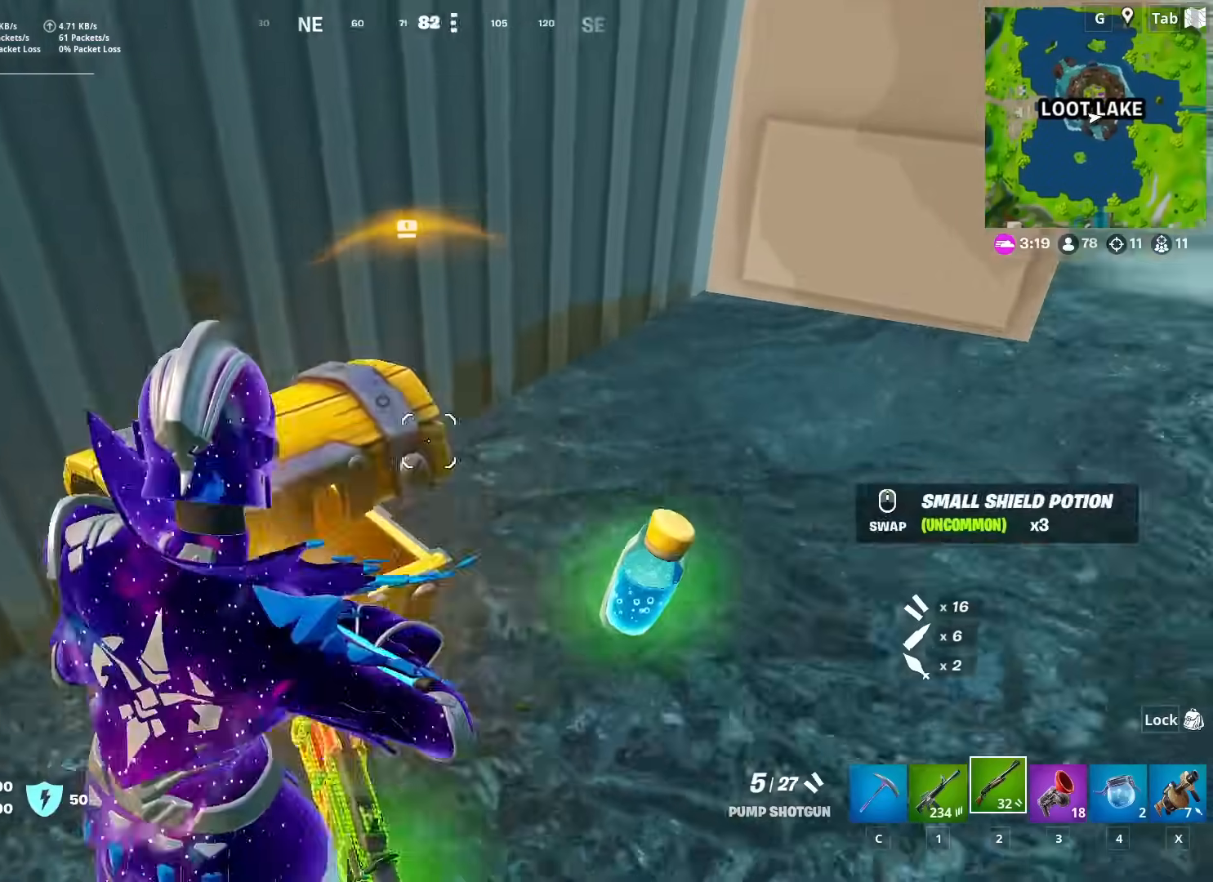
{"keys": ["a", "s"], "mouse": [], "mouse_move": "up", "events": [[34, "c", "down"], [84, "w", "up"], [134, "c", "up"], [234, "s", "down"], [267, "d", "down"], [317, "mouse_wheel", "down"], [317, "s", "up"], [367, "s", "down"], [418, "mouse_wheel", "up"], [501, "a", "down"], [501, "d", "up"]]}
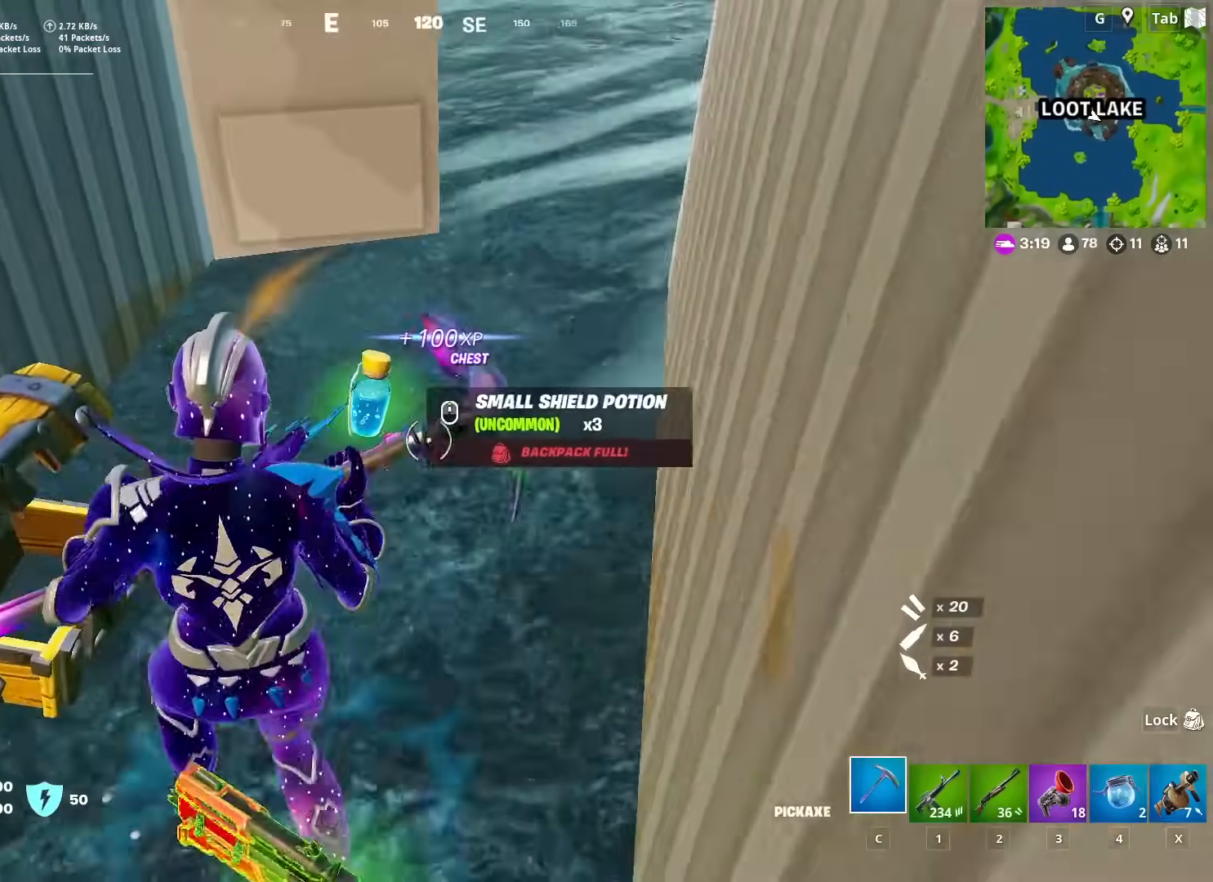
{"keys": [], "mouse": [], "mouse_move": "right", "events": [[100, "s", "up"], [250, "a", "up"]]}
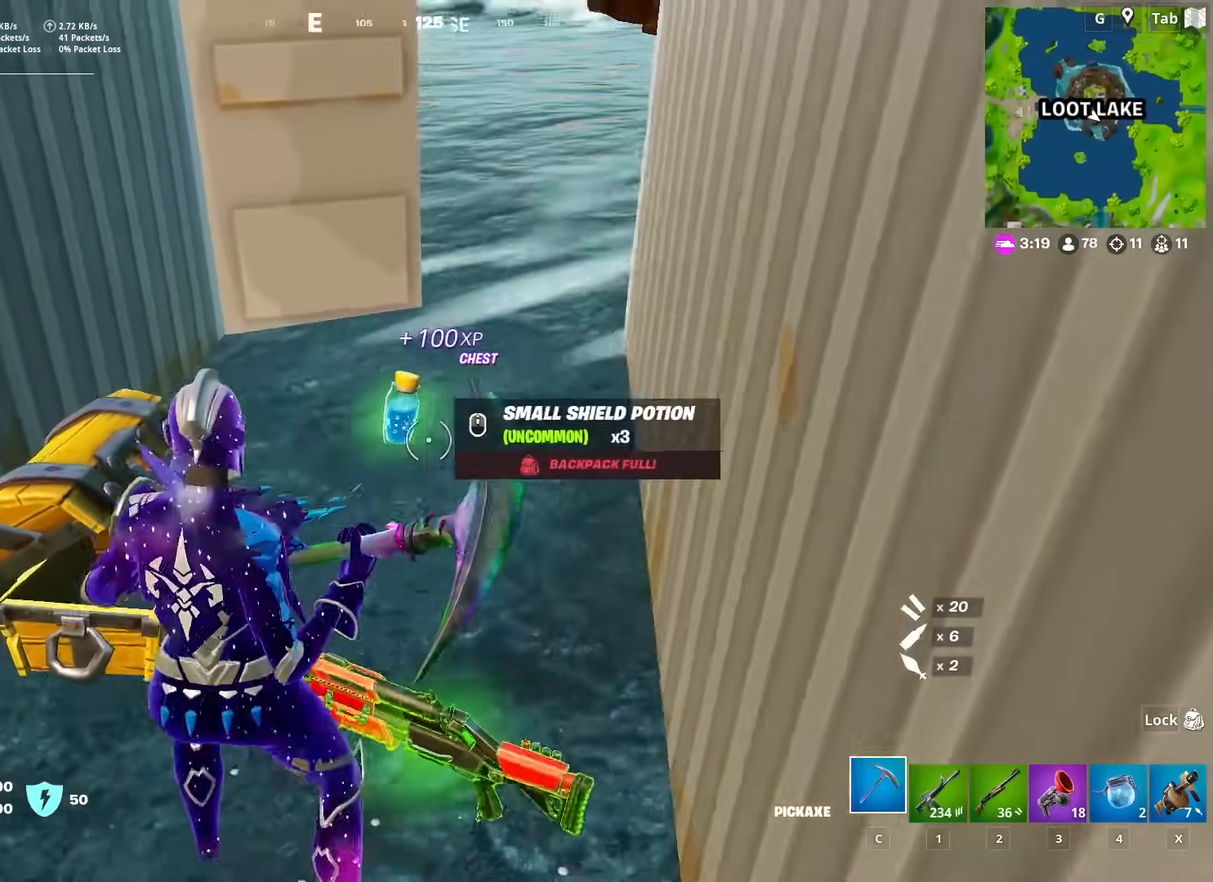
{"keys": ["a", "s"], "mouse": [], "mouse_move": "left", "events": [[17, "w", "down"], [67, "x", "down"], [167, "w", "up"], [217, "mouse_wheel", "down"], [217, "x", "up"], [251, "mouse_wheel", "up"], [301, "a", "down"], [401, "s", "down"]]}
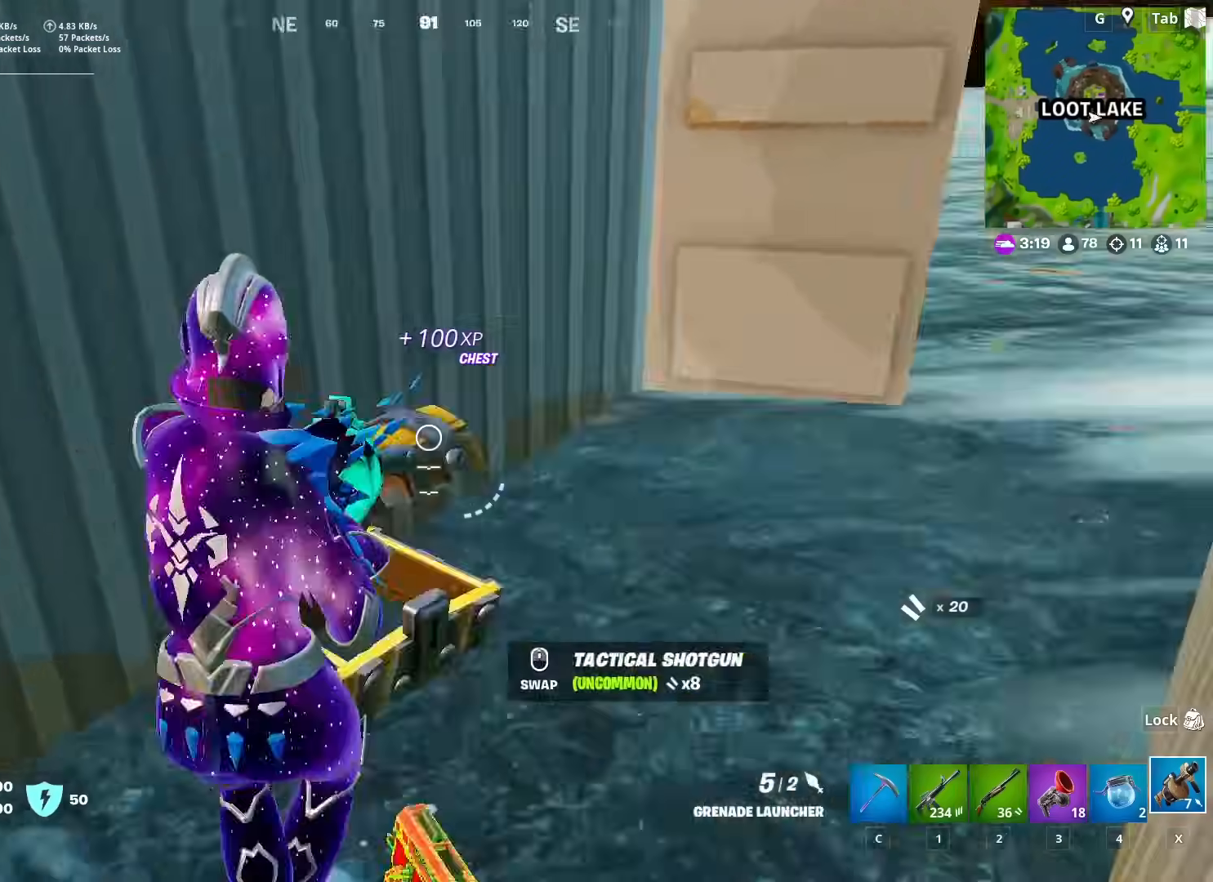
{"keys": ["ctrl", "w"], "mouse": [], "mouse_move": "up", "events": [[33, "s", "up"], [167, "w", "down"], [267, "a", "up"], [500, "ctrl", "down"]]}
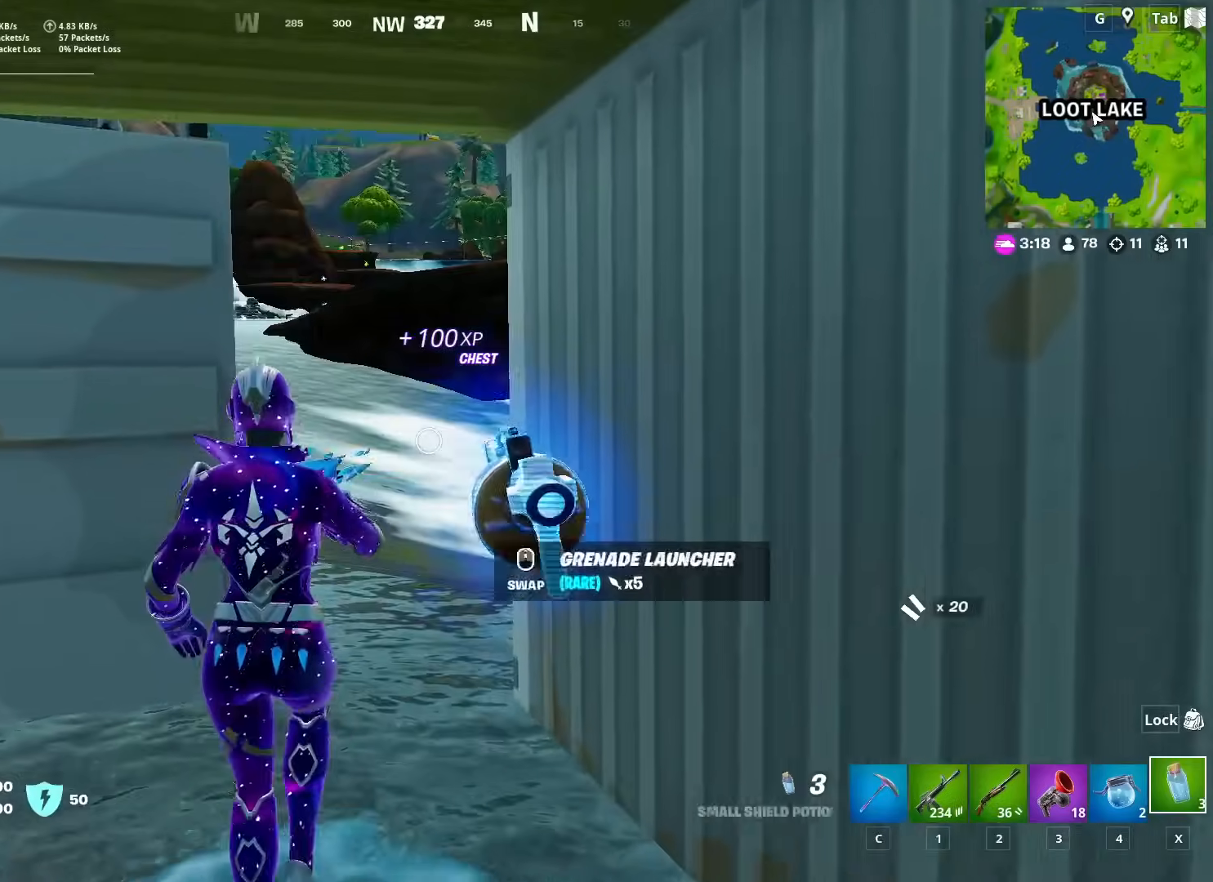
{"keys": ["w"], "mouse": [], "mouse_move": "still", "events": [[201, "ctrl", "up"]]}
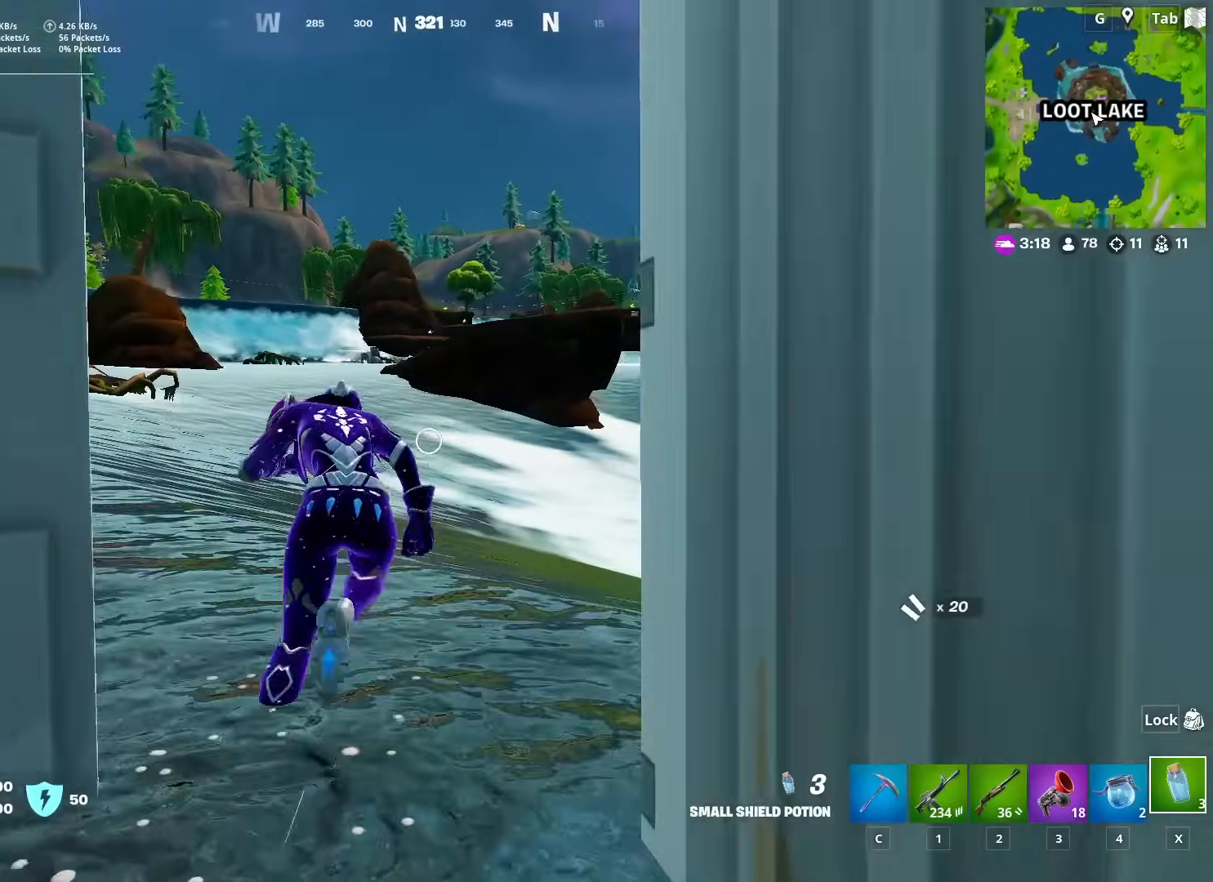
{"keys": ["w"], "mouse": [], "mouse_move": "still", "events": [[167, "space", "down"], [300, "space", "up"]]}
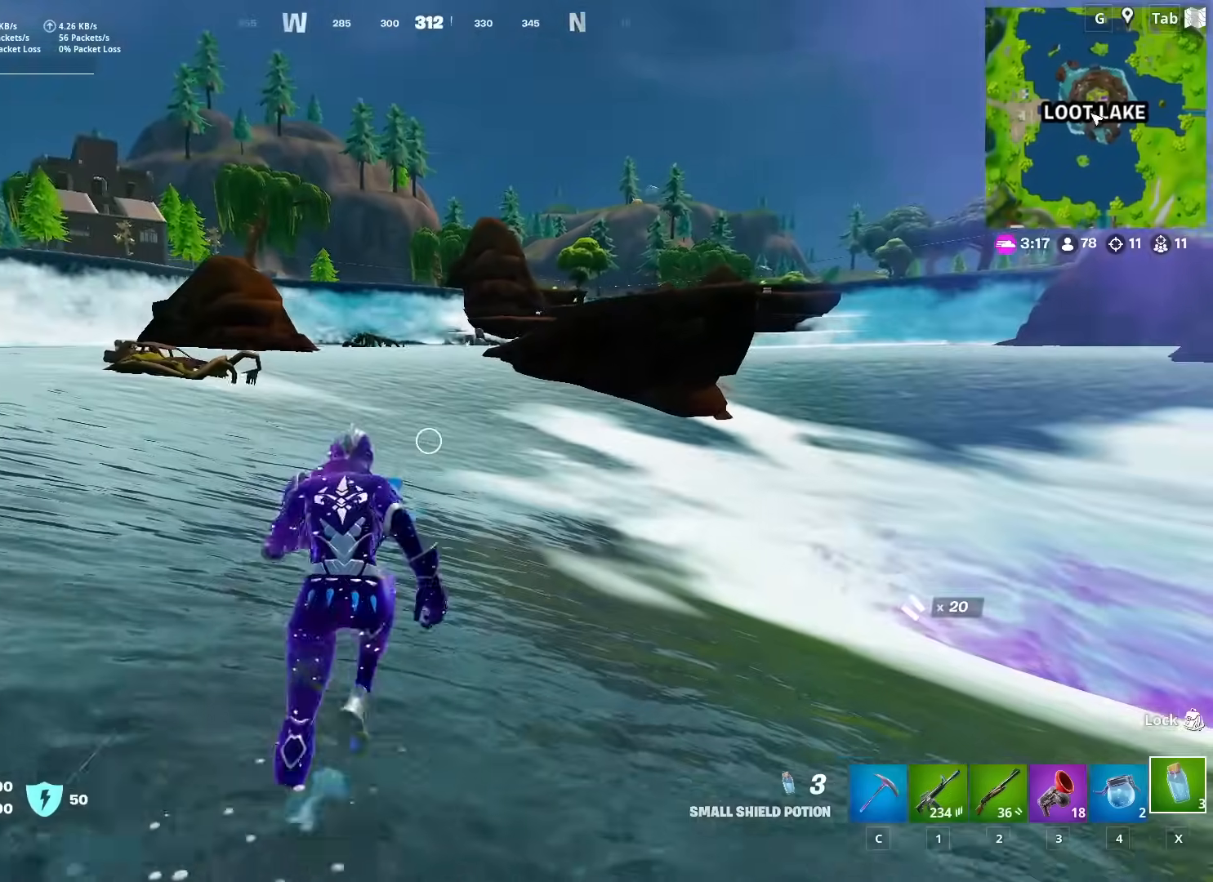
{"keys": ["w"], "mouse": [], "mouse_move": "down-right", "events": [[267, "caps_lock", "down"], [451, "caps_lock", "up"]]}
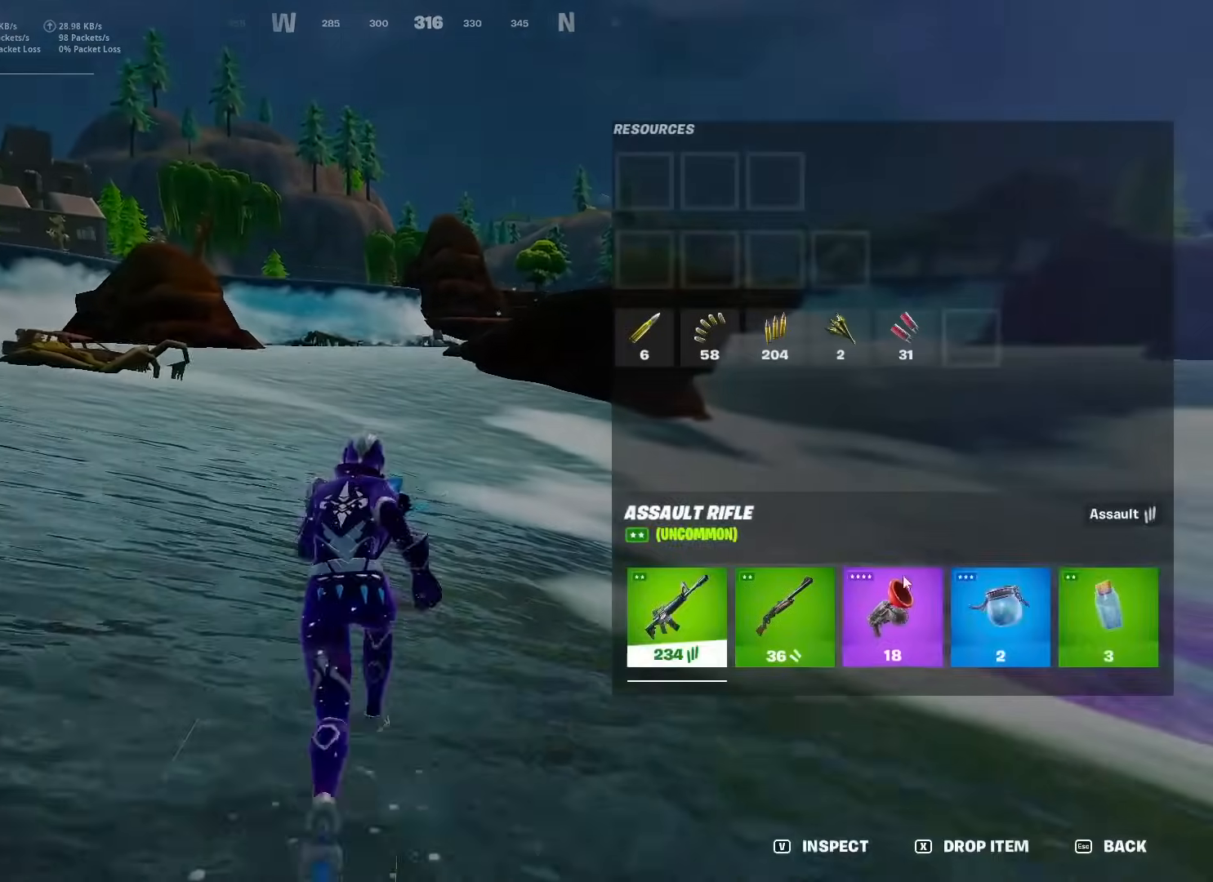
{"keys": ["caps_lock", "w"], "mouse": [], "mouse_move": "still", "events": [[150, "mouse_left", "down"], [284, "mouse_left", "up"], [434, "caps_lock", "down"]]}
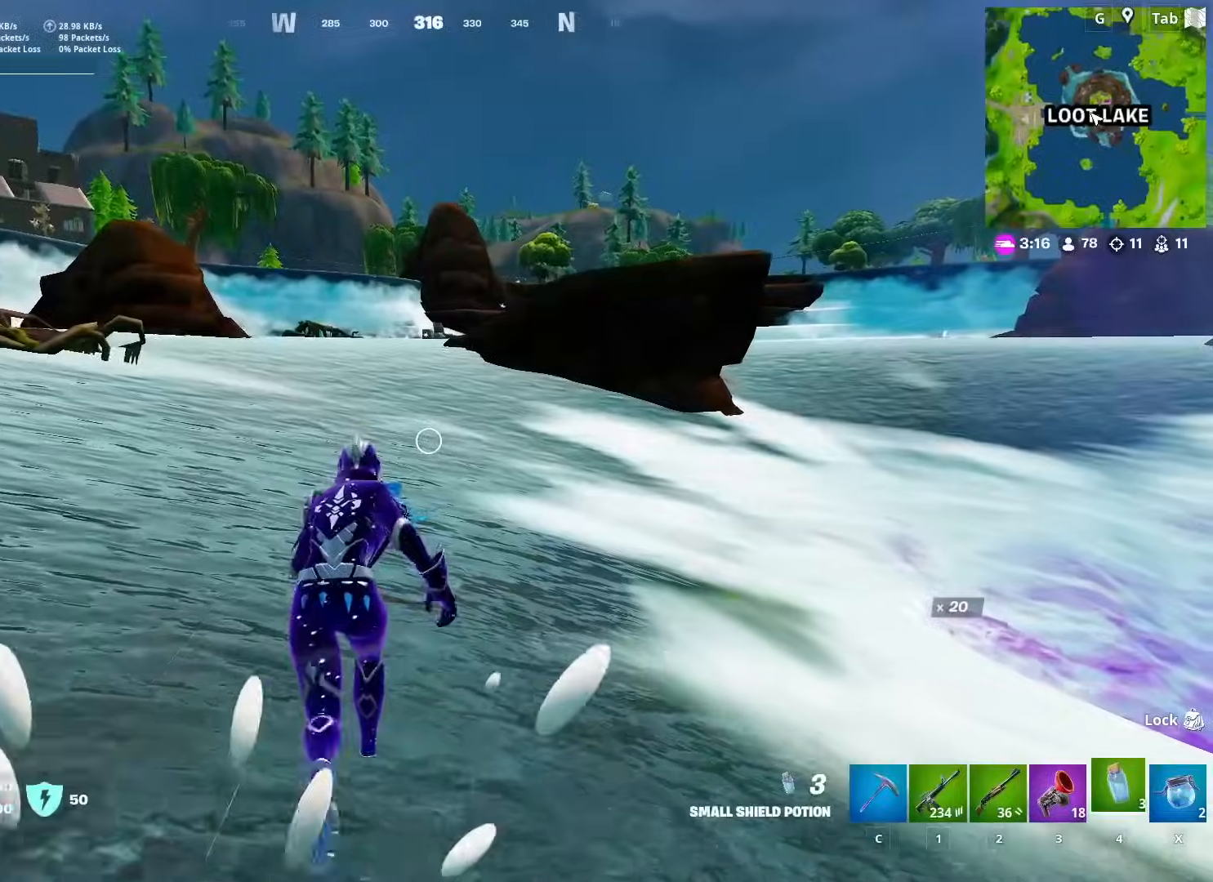
{"keys": ["a"], "mouse": [], "mouse_move": "right", "events": [[67, "caps_lock", "up"], [217, "3", "down"], [301, "3", "up"], [301, "space", "down"], [401, "space", "up"], [451, "a", "down"], [451, "w", "up"]]}
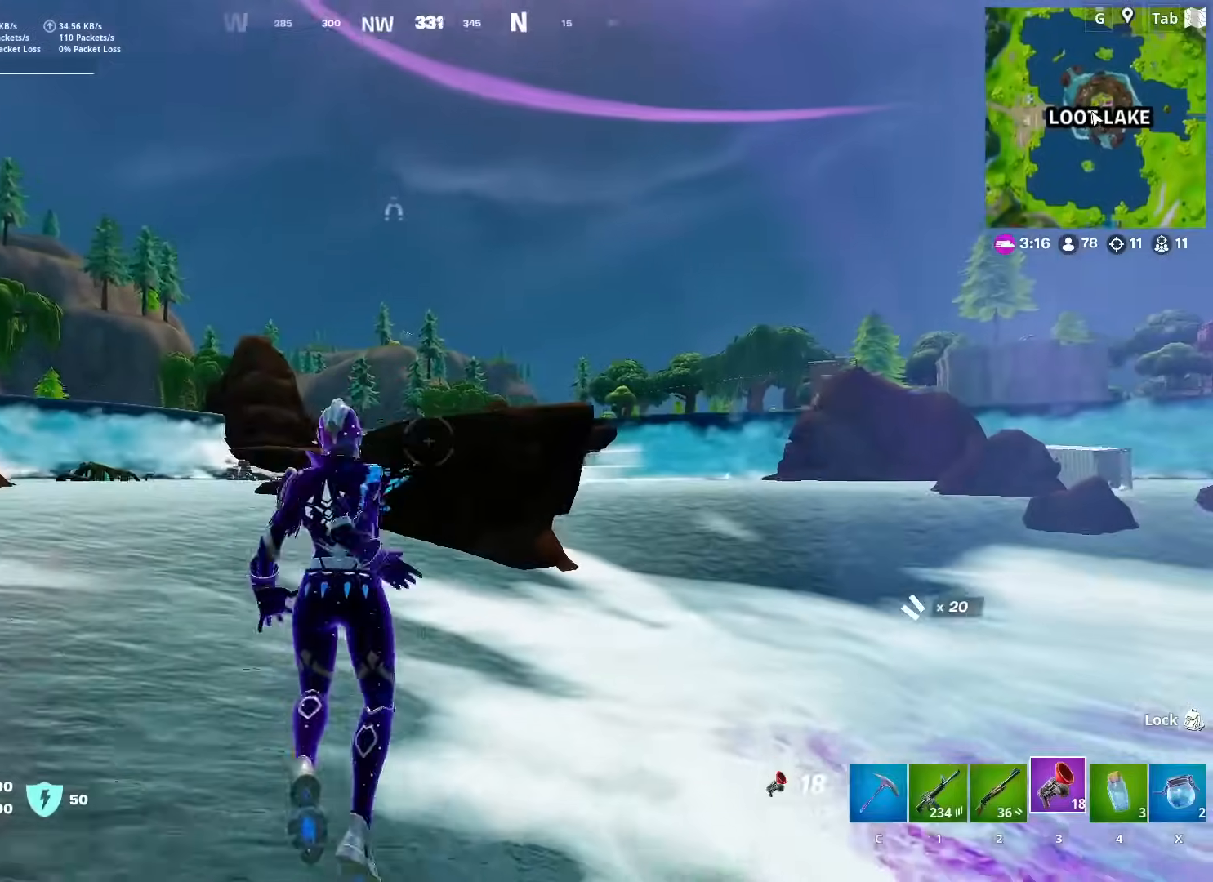
{"keys": ["a", "w"], "mouse": [], "mouse_move": "still", "events": [[183, "w", "down"], [234, "mouse_left", "down"], [317, "mouse_left", "up"]]}
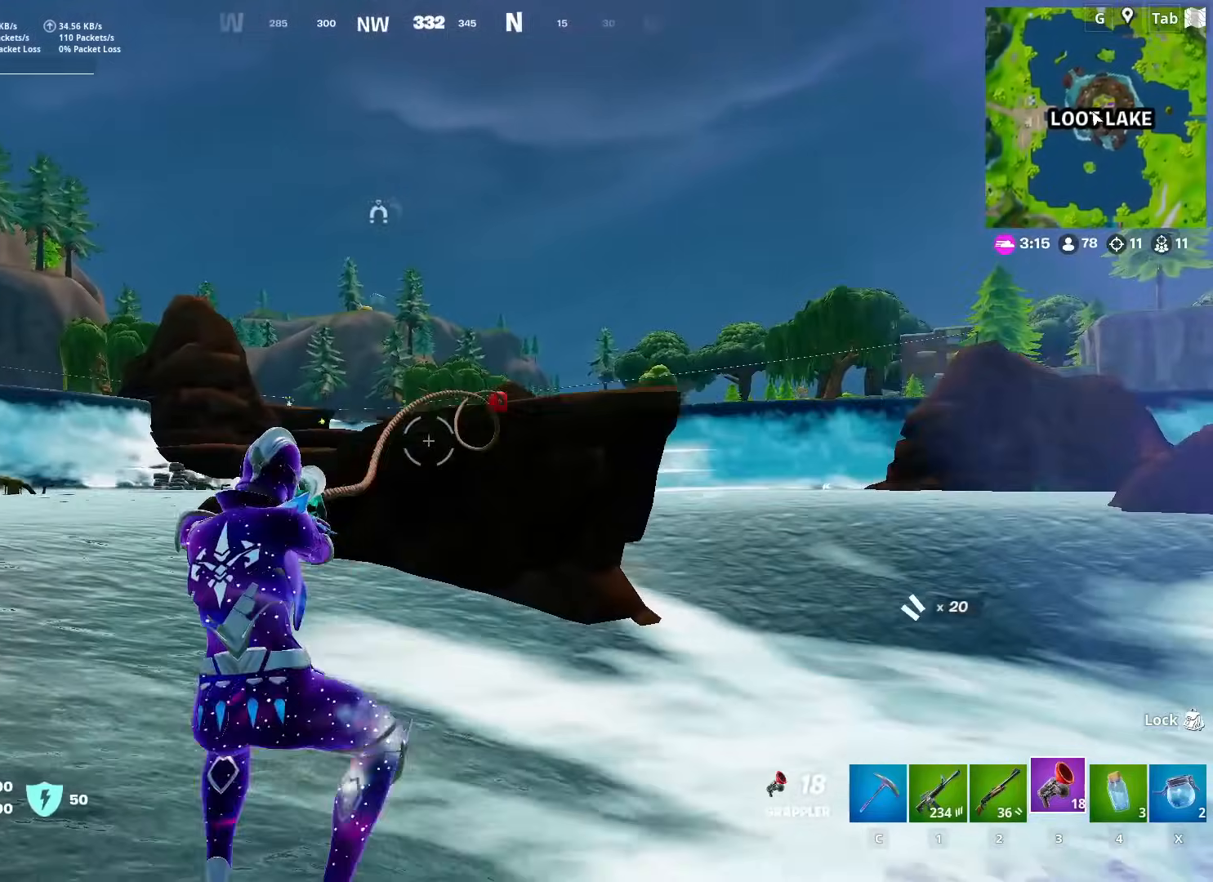
{"keys": ["a", "w"], "mouse": [], "mouse_move": "still", "events": []}
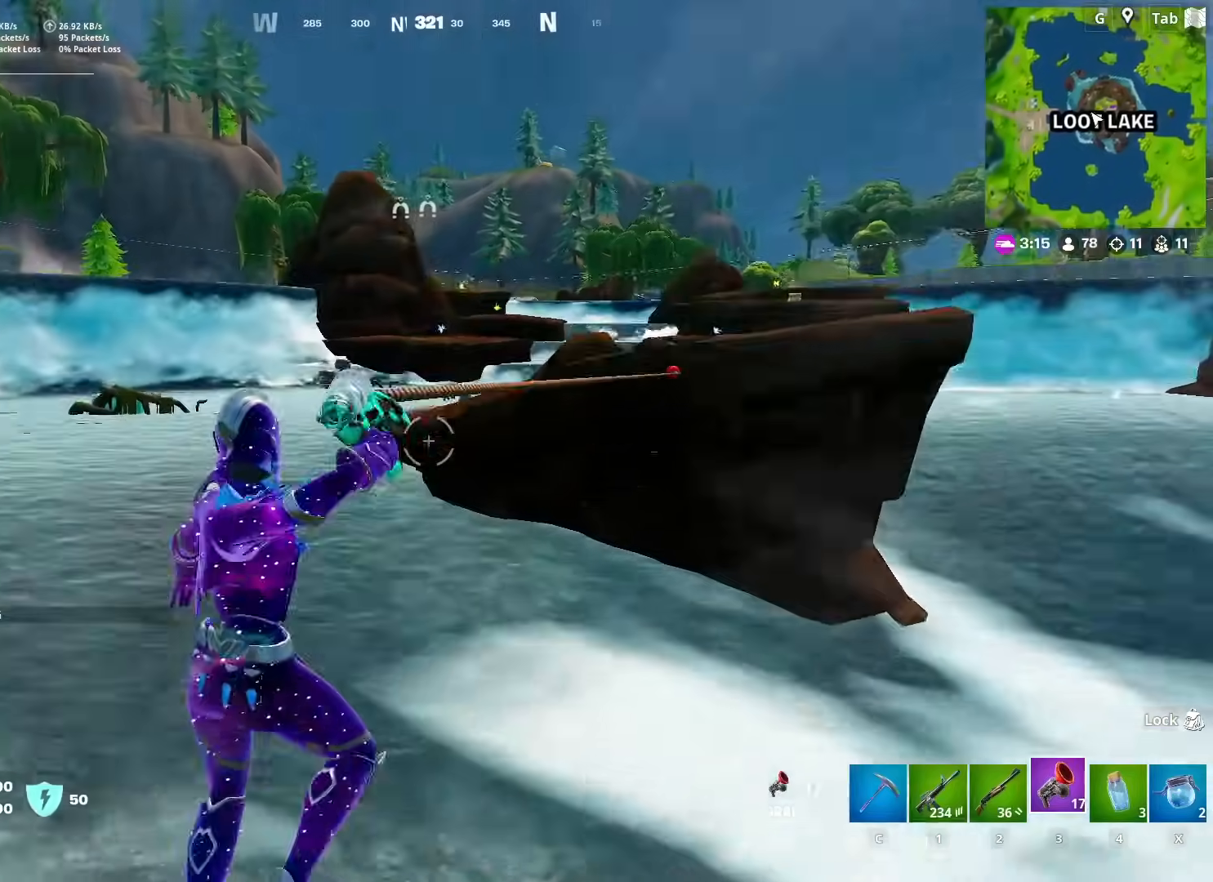
{"keys": ["a", "w"], "mouse": [], "mouse_move": "still", "events": []}
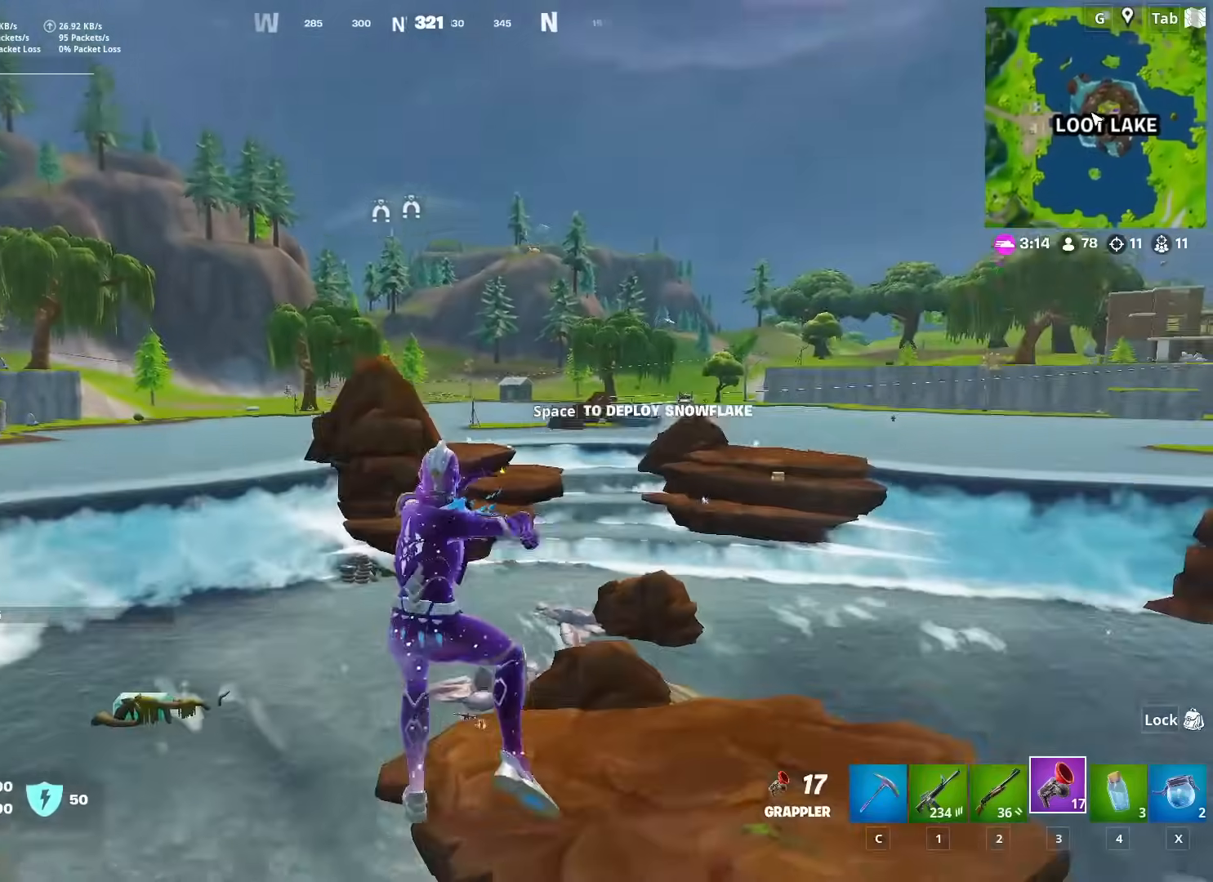
{"keys": ["w"], "mouse": [], "mouse_move": "still", "events": [[333, "a", "up"]]}
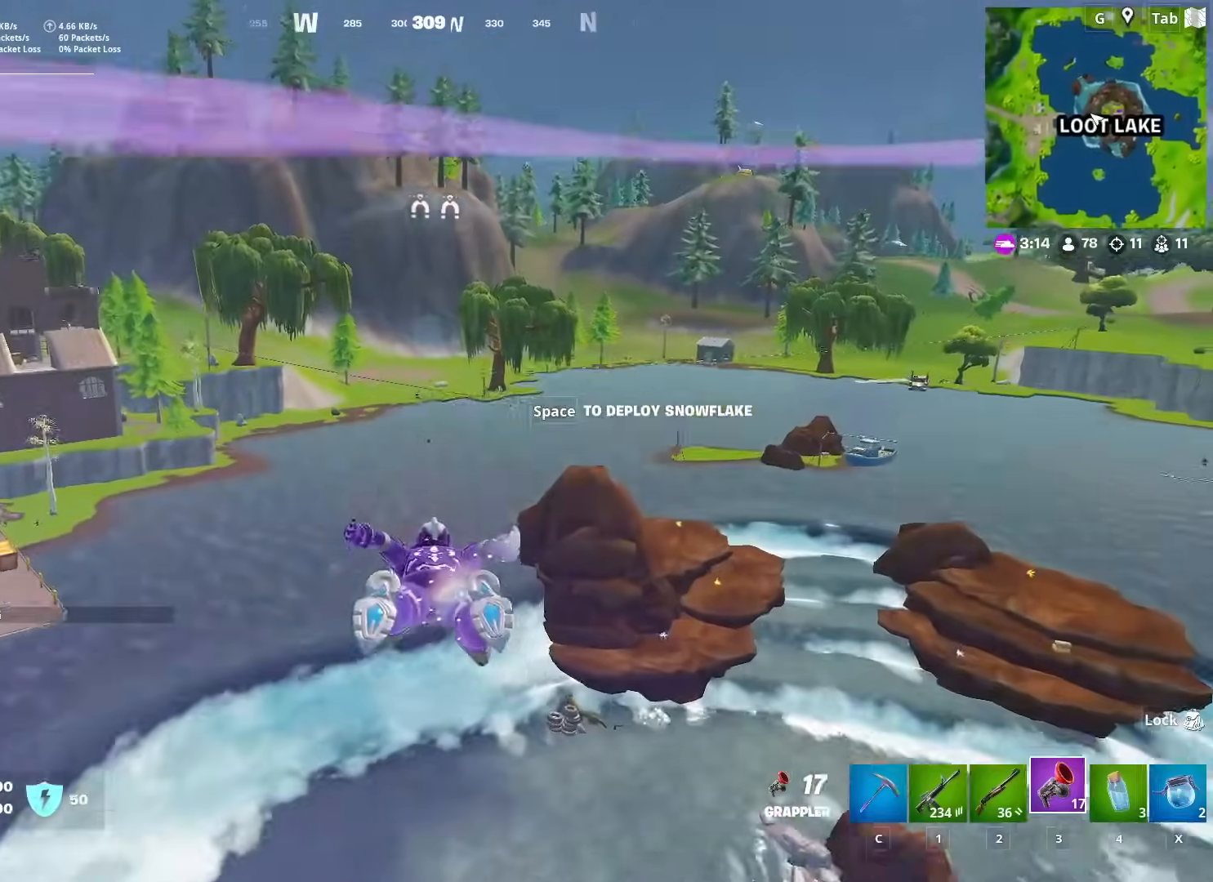
{"keys": ["a", "w"], "mouse": [], "mouse_move": "down", "events": [[67, "a", "down"]]}
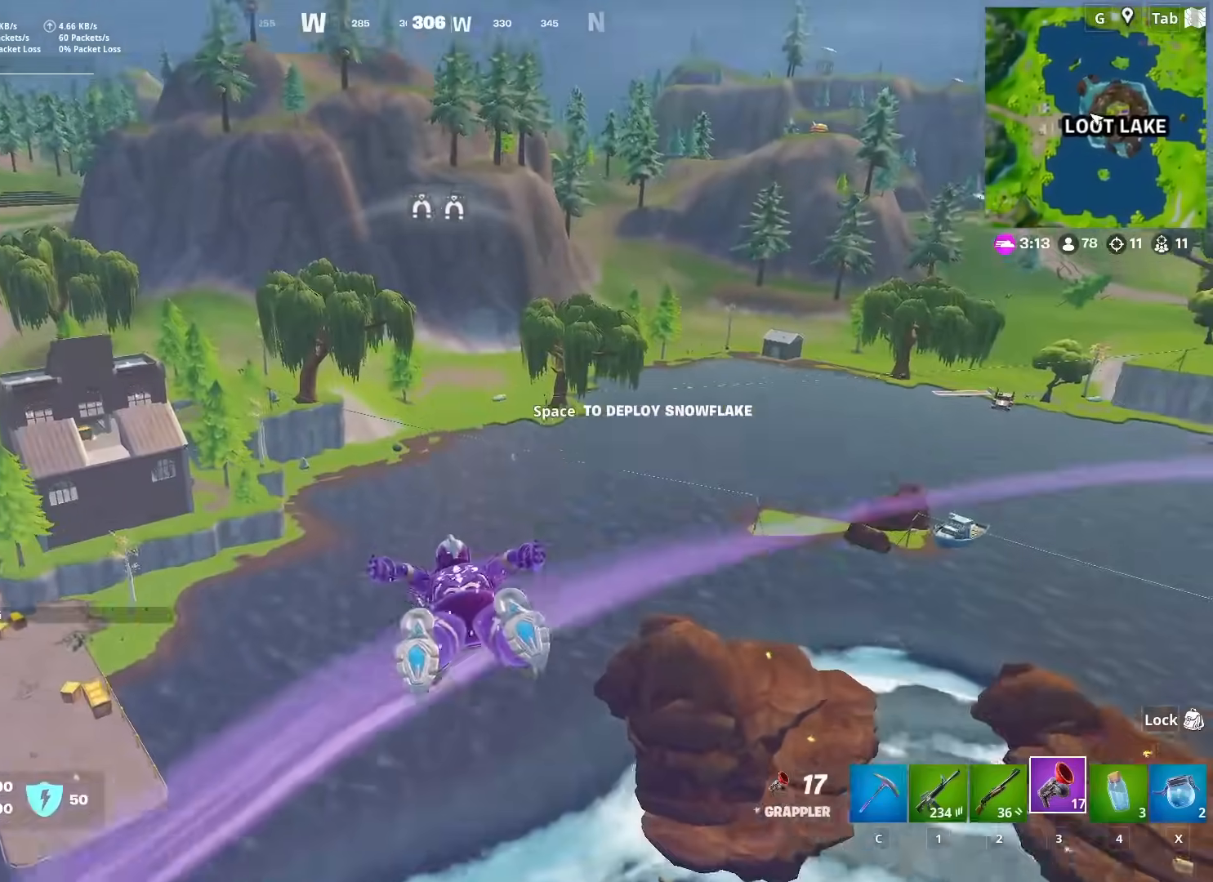
{"keys": ["a", "w"], "mouse": [], "mouse_move": "left", "events": []}
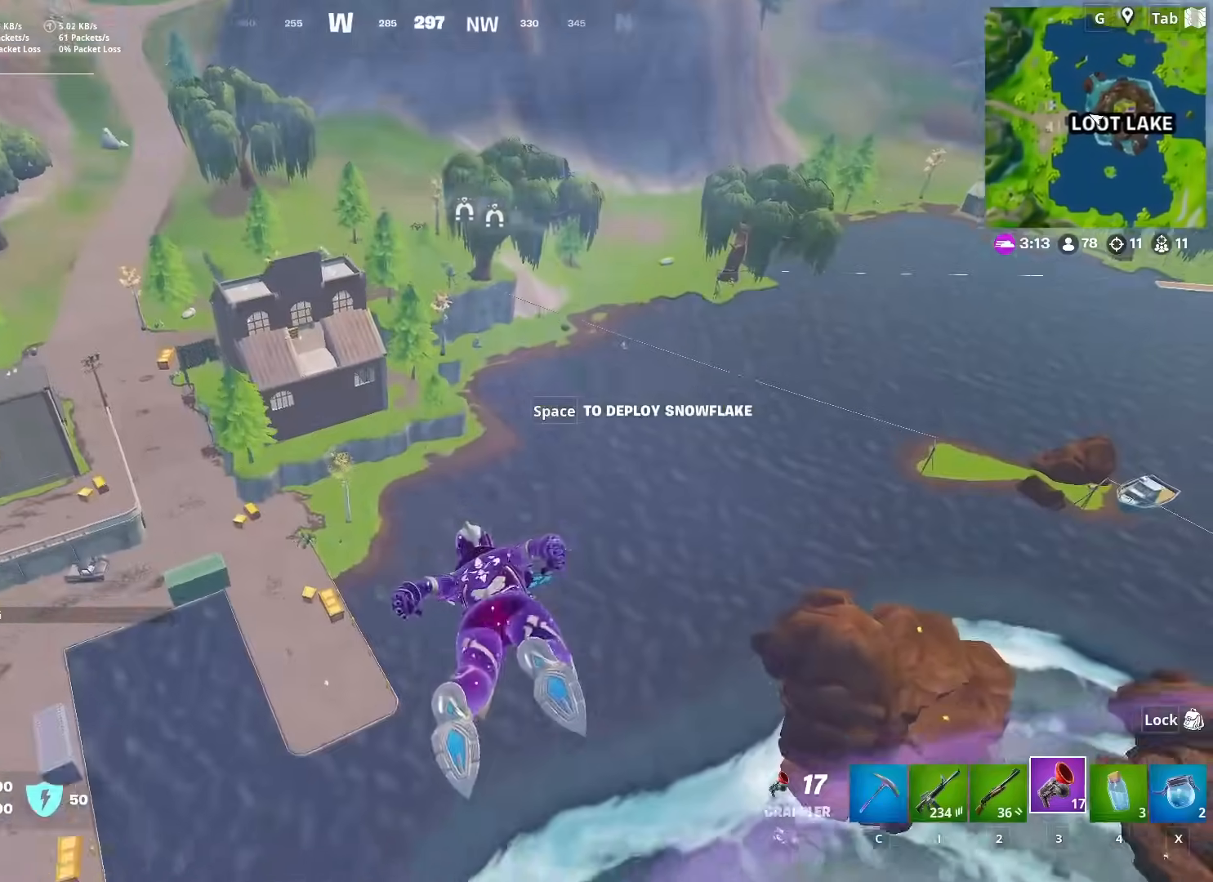
{"keys": ["a", "w"], "mouse": [], "mouse_move": "left", "events": [[150, "space", "down"], [234, "space", "up"]]}
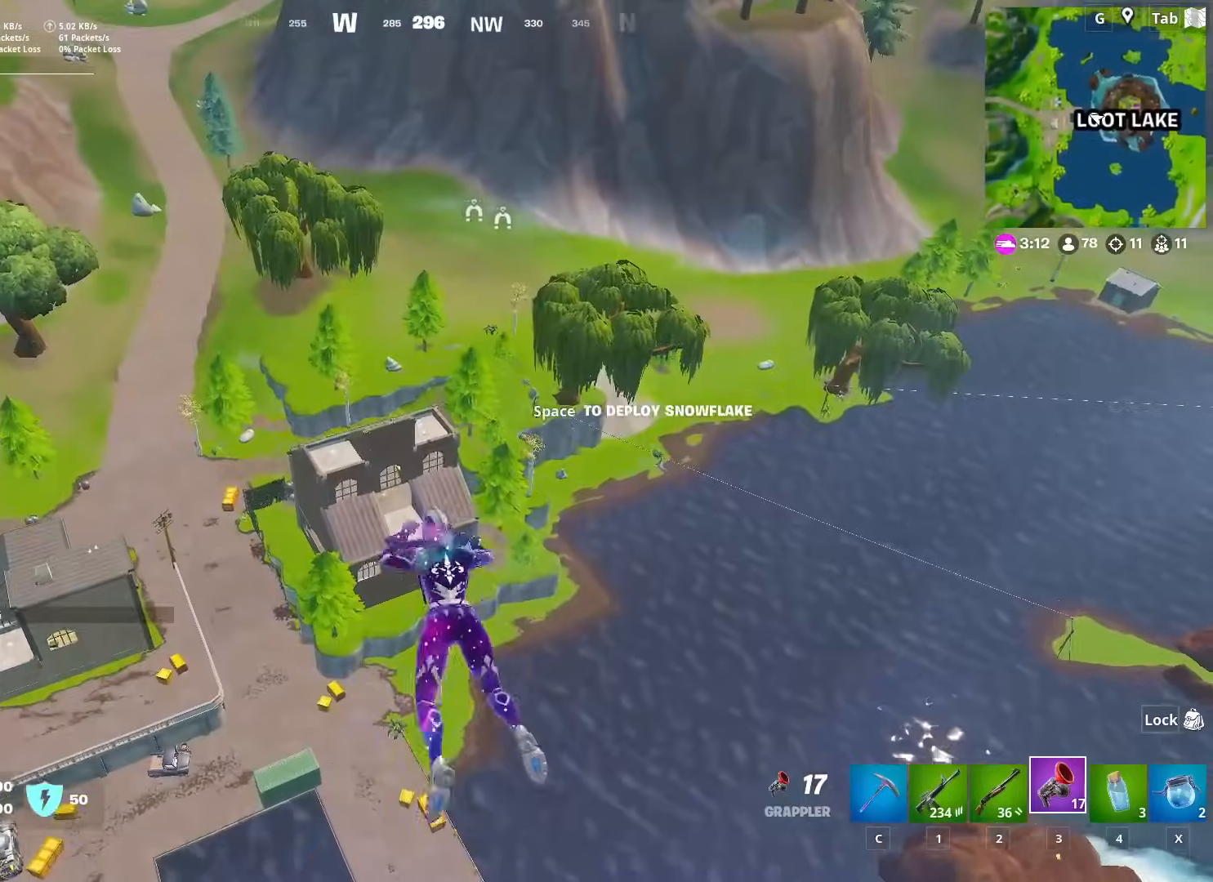
{"keys": ["a", "w"], "mouse": [], "mouse_move": "still", "events": [[16, "space", "down"], [117, "space", "up"]]}